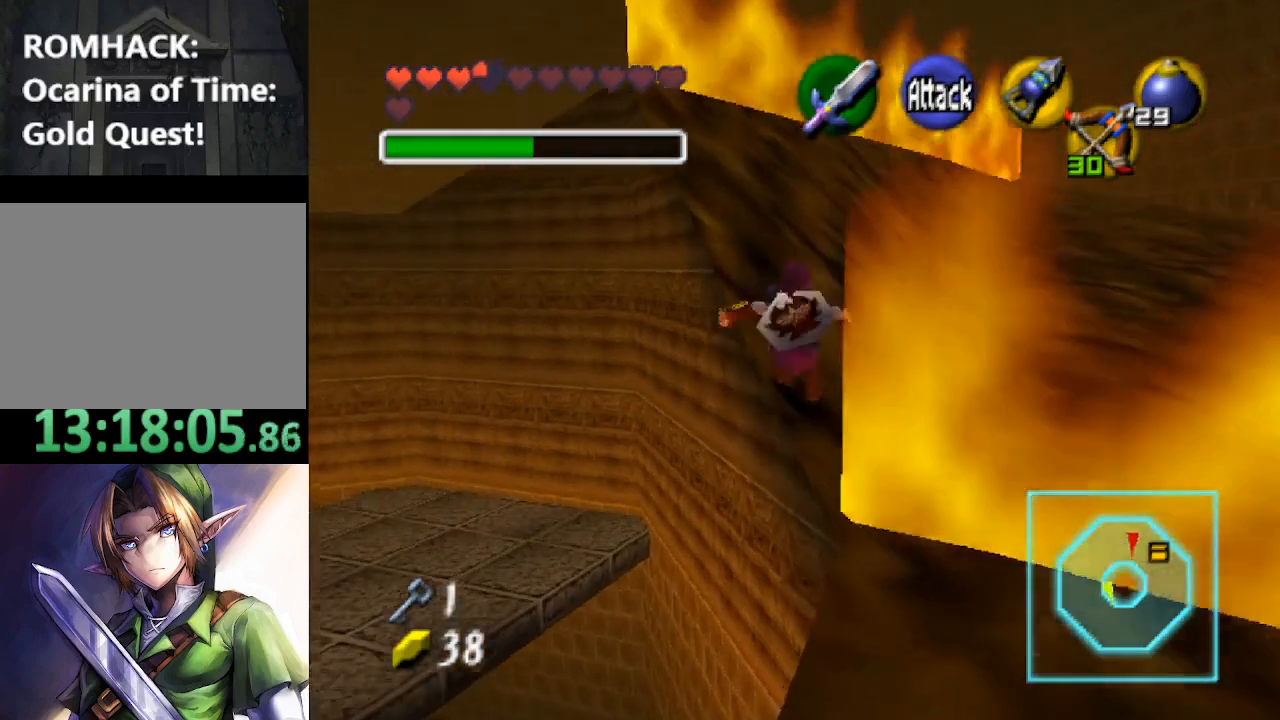
Gameplay with a controller (Nintendo layout); each line is a JSON object with the inputs held at the frame after it. "events" lists button and stick changes between this image and that frame as [ms after this image, input, new state], when the widget could be followed in between. Not read: L3 R3.
{"buttons": [], "left_stick": "up-right", "right_stick": "center", "events": [[367, "left_stick", "up-right"]]}
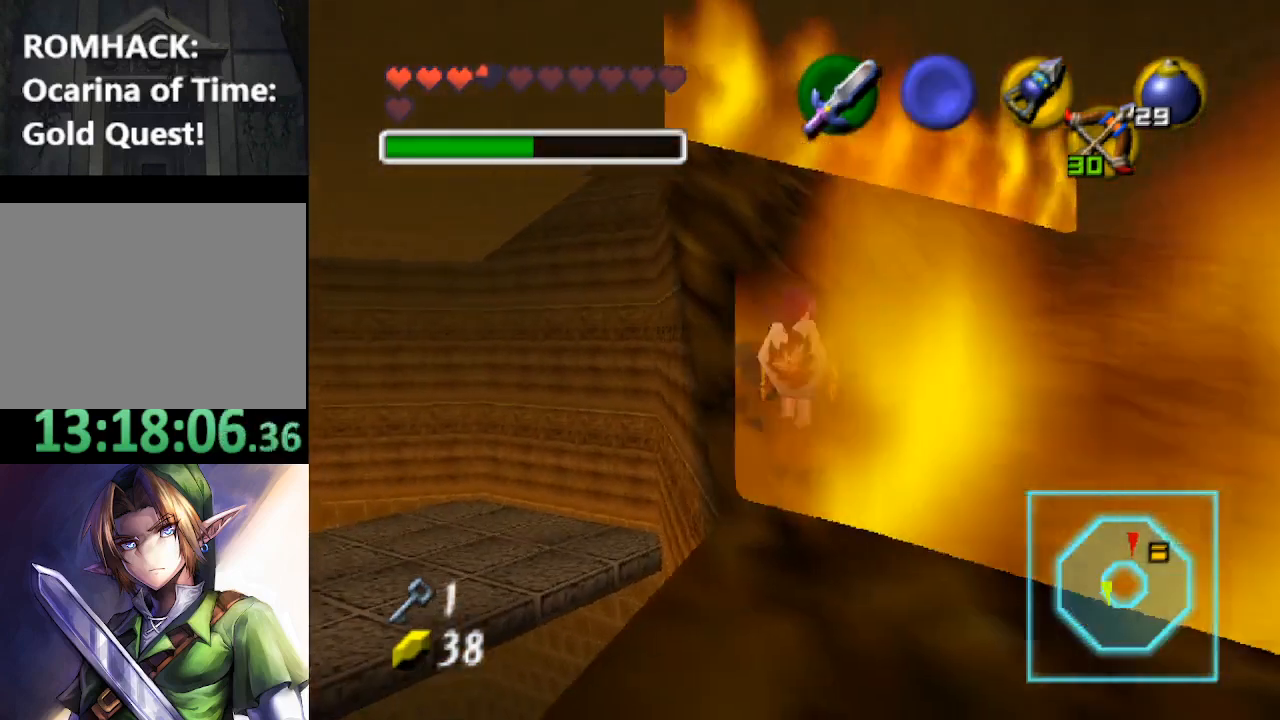
{"buttons": [], "left_stick": "up-right", "right_stick": "center", "events": []}
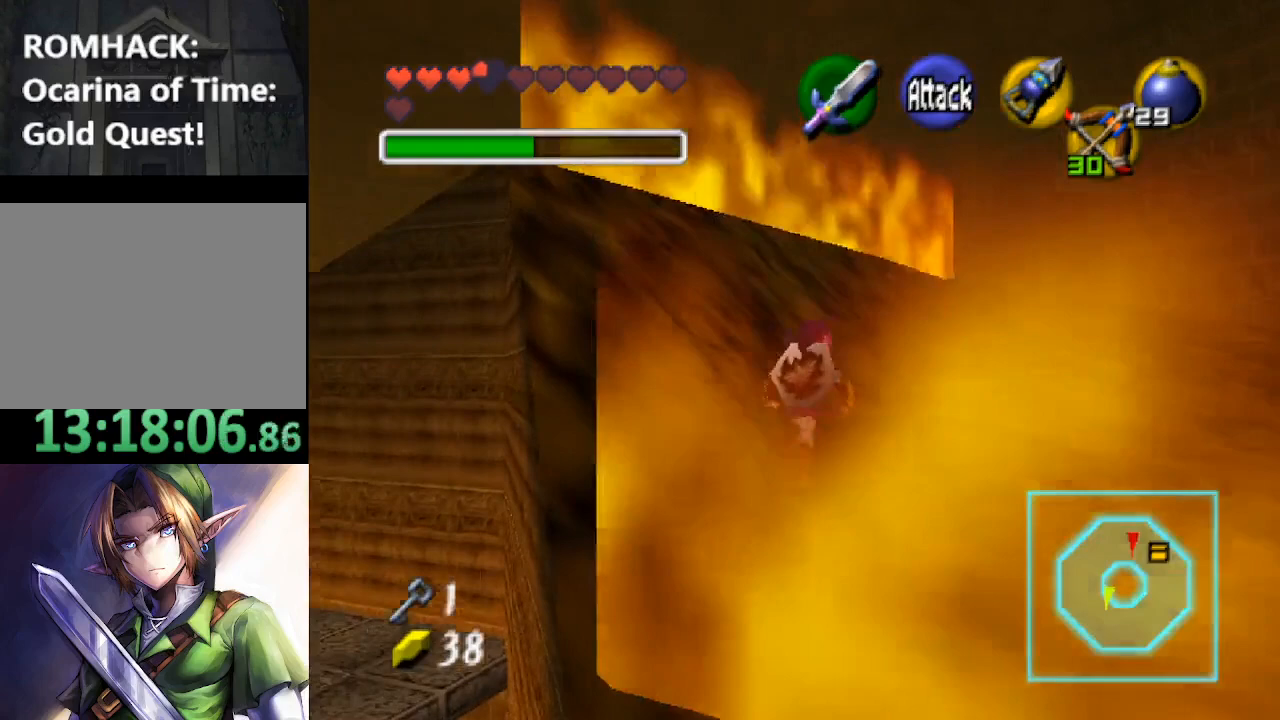
{"buttons": [], "left_stick": "up", "right_stick": "center", "events": [[300, "left_stick", "up"]]}
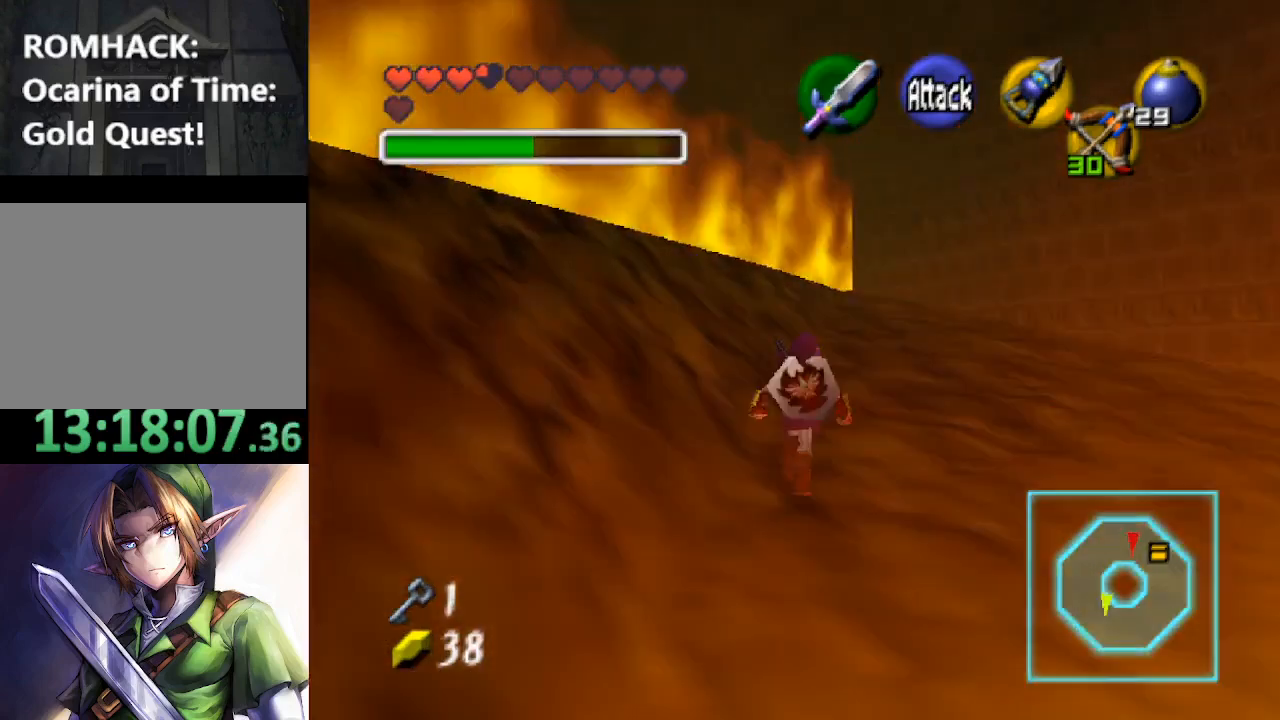
{"buttons": [], "left_stick": "up", "right_stick": "center", "events": []}
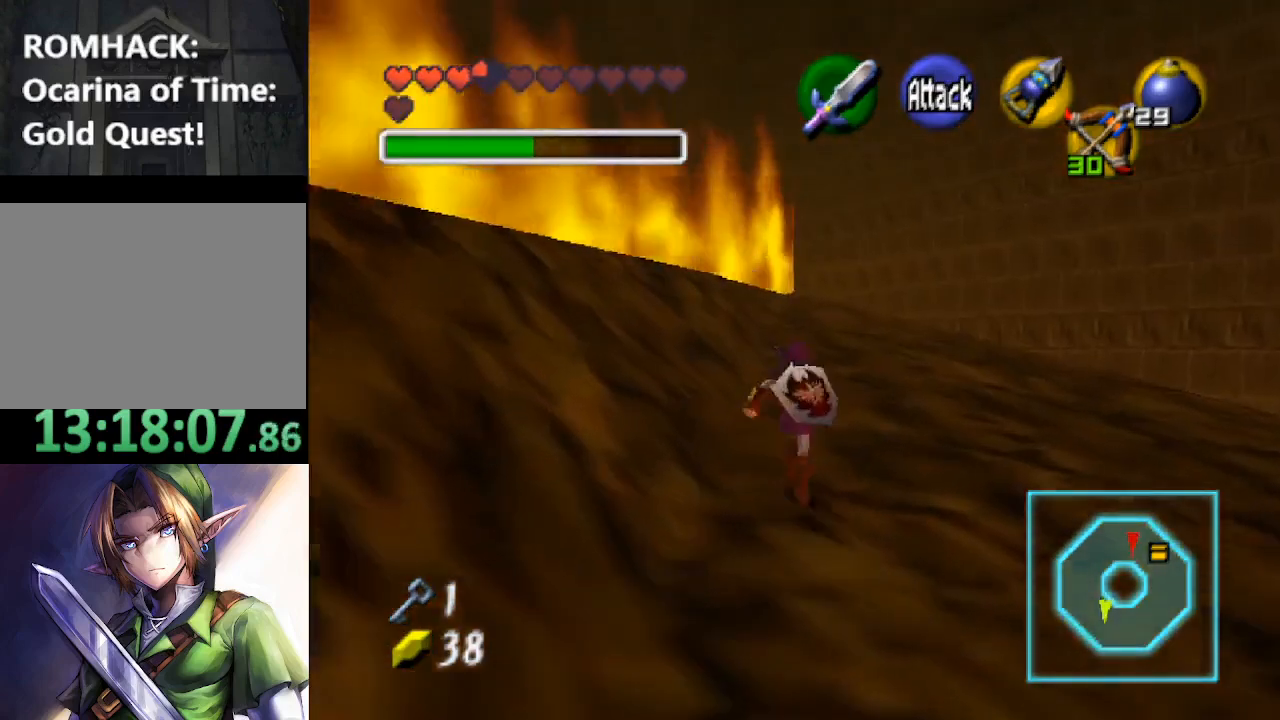
{"buttons": [], "left_stick": "up", "right_stick": "center", "events": []}
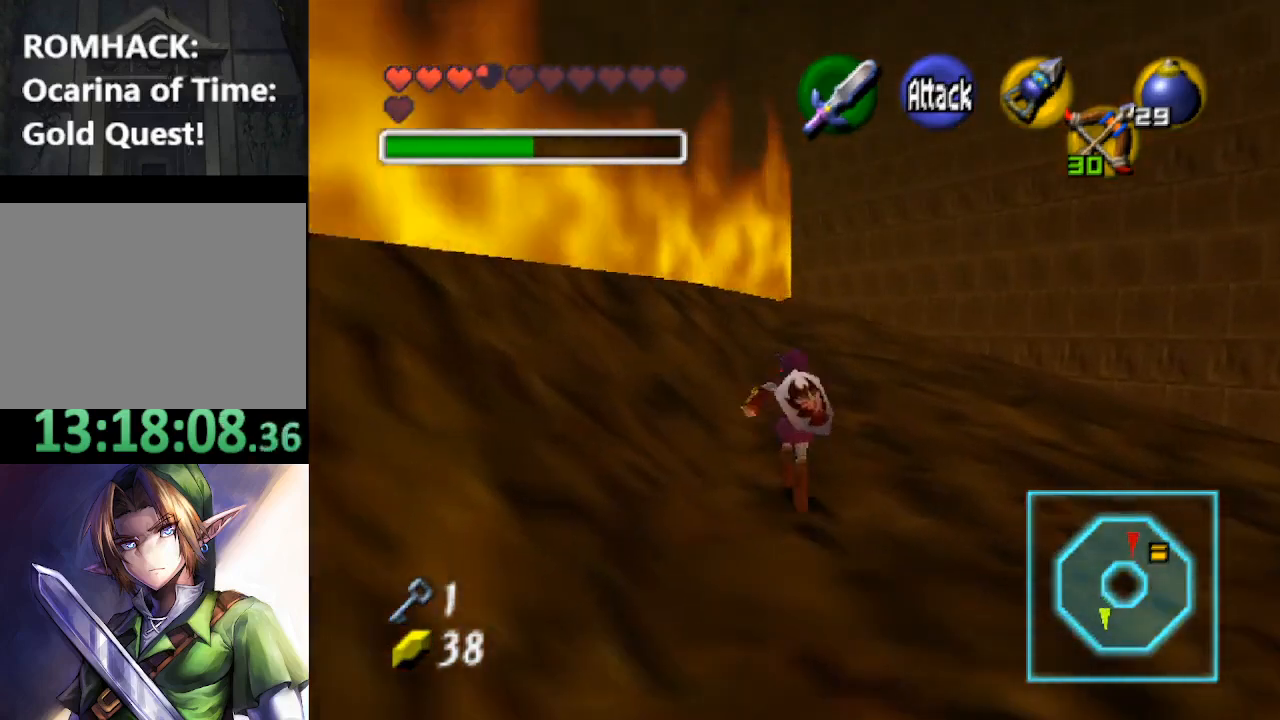
{"buttons": [], "left_stick": "up", "right_stick": "center", "events": []}
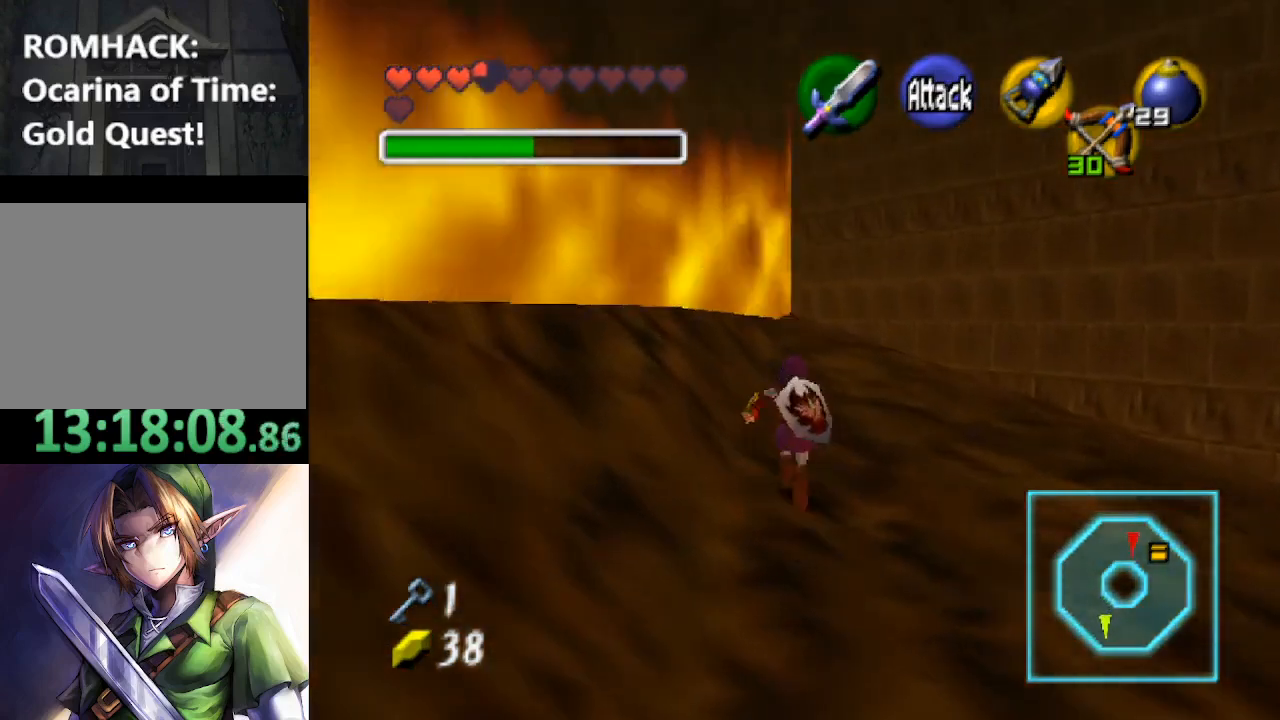
{"buttons": [], "left_stick": "up", "right_stick": "center", "events": []}
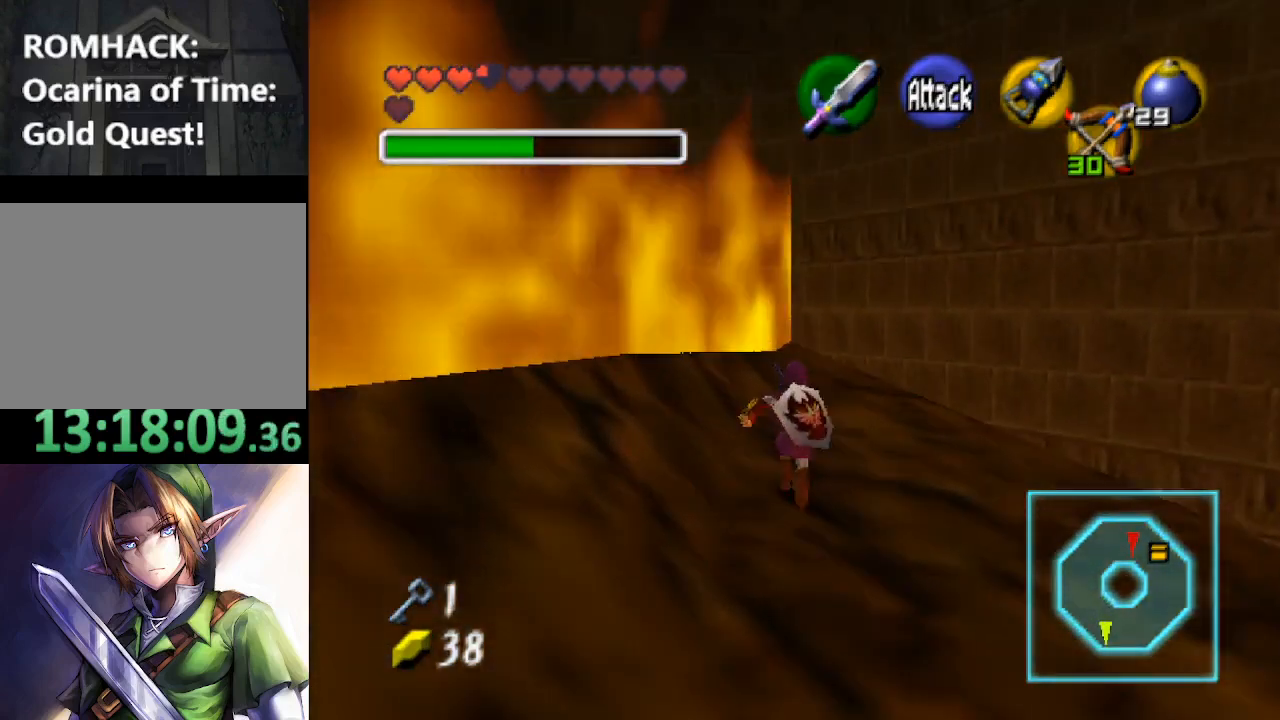
{"buttons": [], "left_stick": "center", "right_stick": "center", "events": [[467, "left_stick", "center"]]}
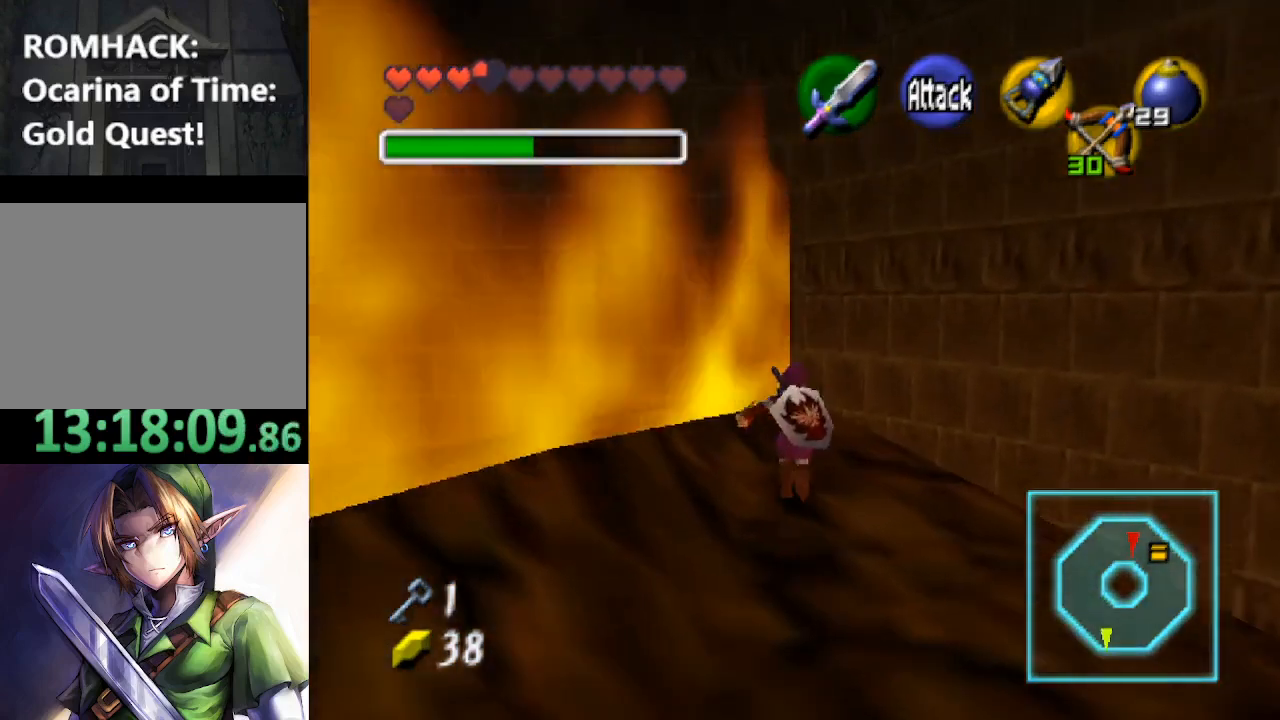
{"buttons": ["L2"], "left_stick": "center", "right_stick": "center", "events": [[300, "left_stick", "down-left"], [367, "left_stick", "center"], [467, "L2", "down"]]}
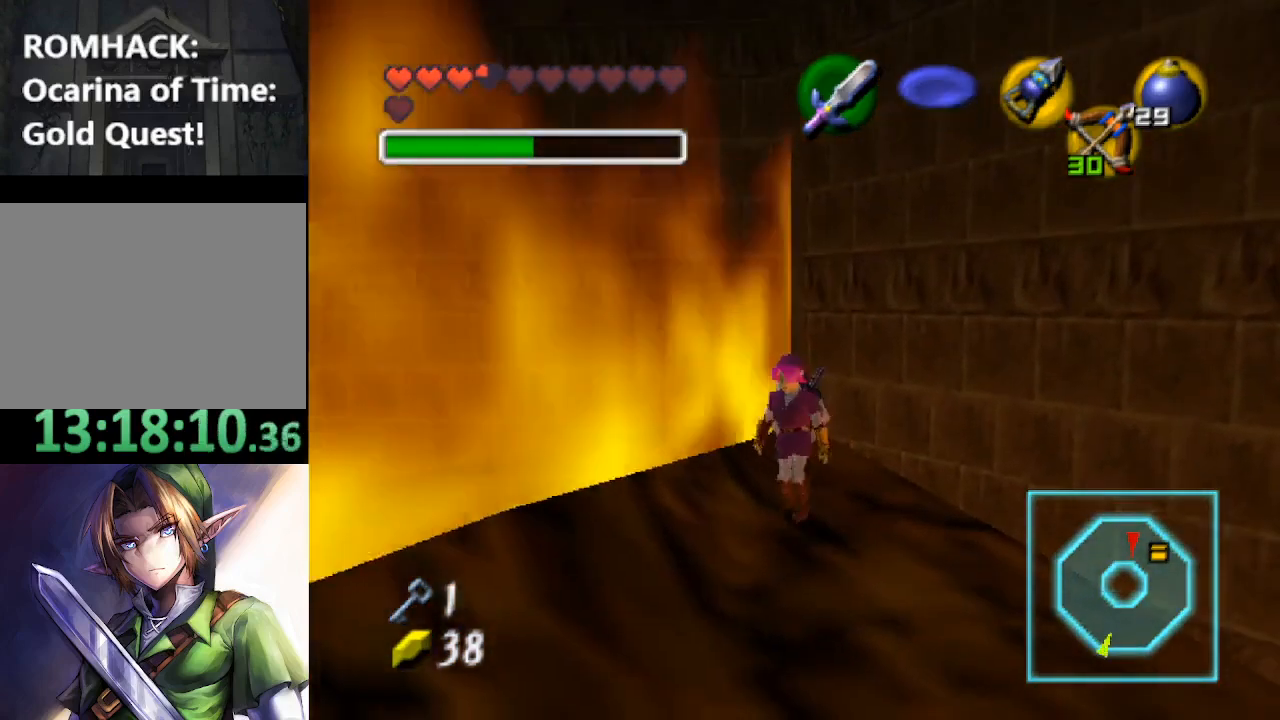
{"buttons": [], "left_stick": "center", "right_stick": "center", "events": [[100, "L2", "up"]]}
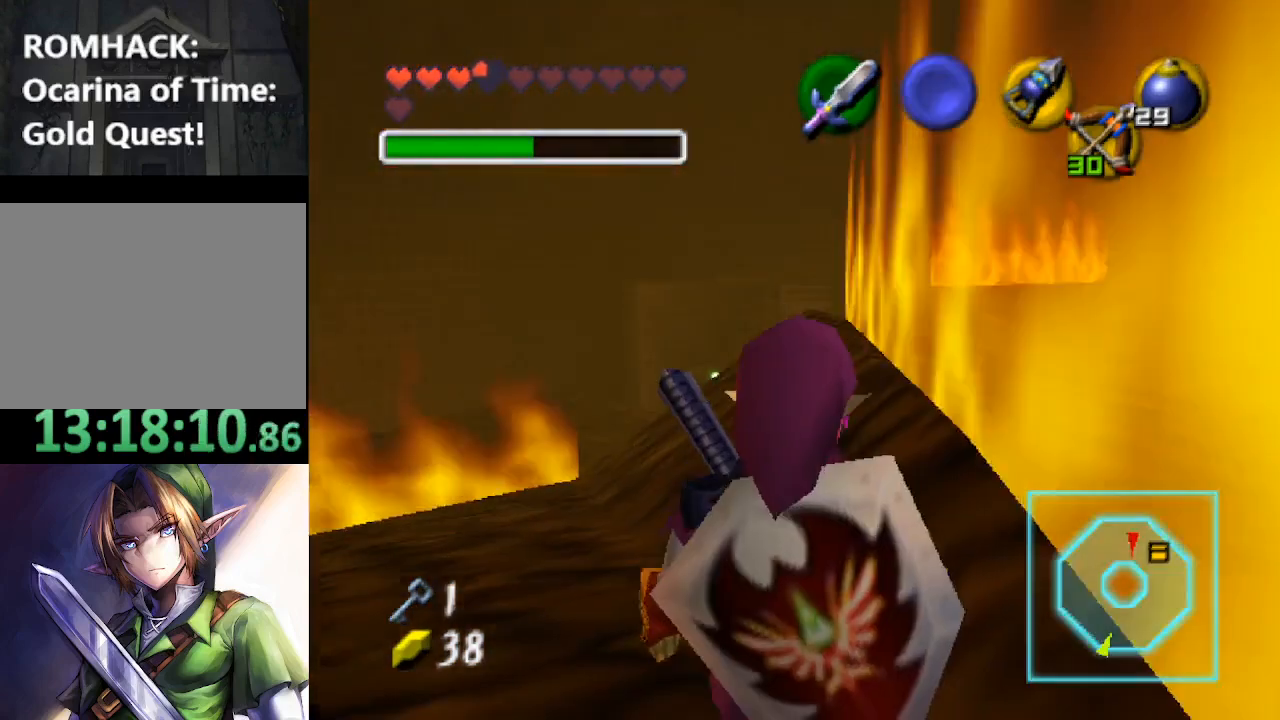
{"buttons": ["R2"], "left_stick": "center", "right_stick": "center", "events": [[433, "R2", "down"]]}
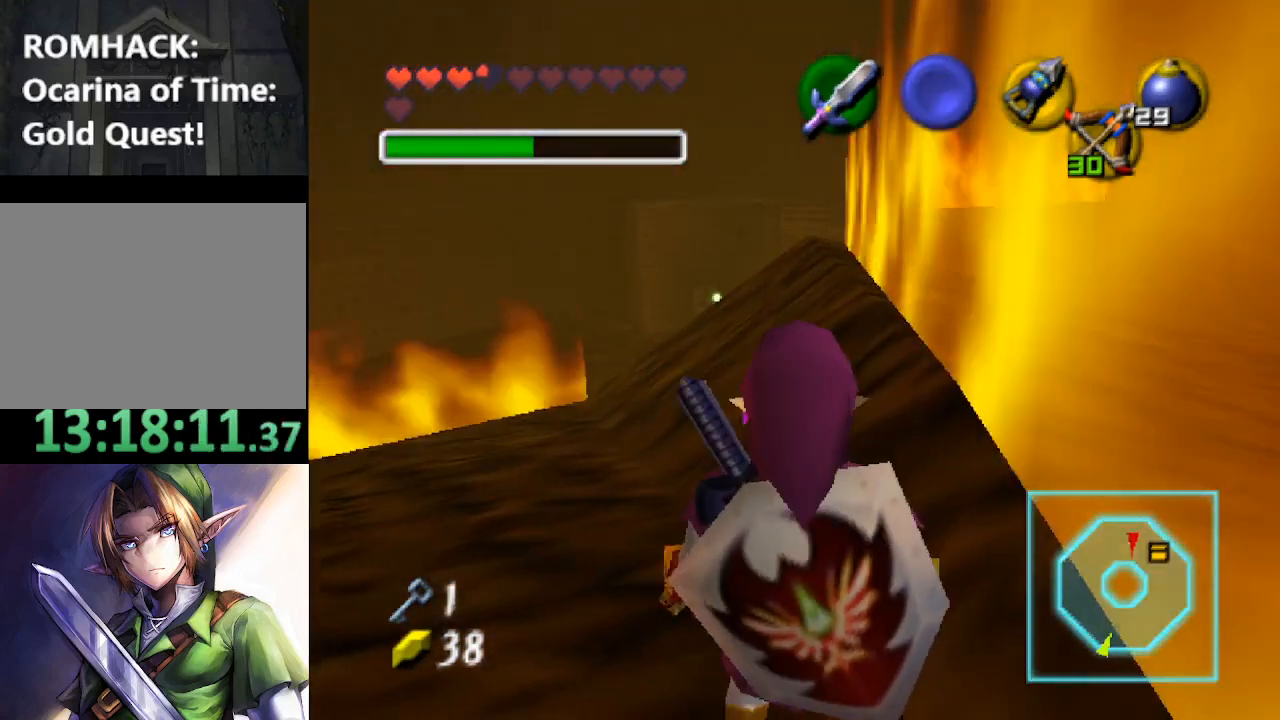
{"buttons": [], "left_stick": "center", "right_stick": "center", "events": [[100, "R2", "up"]]}
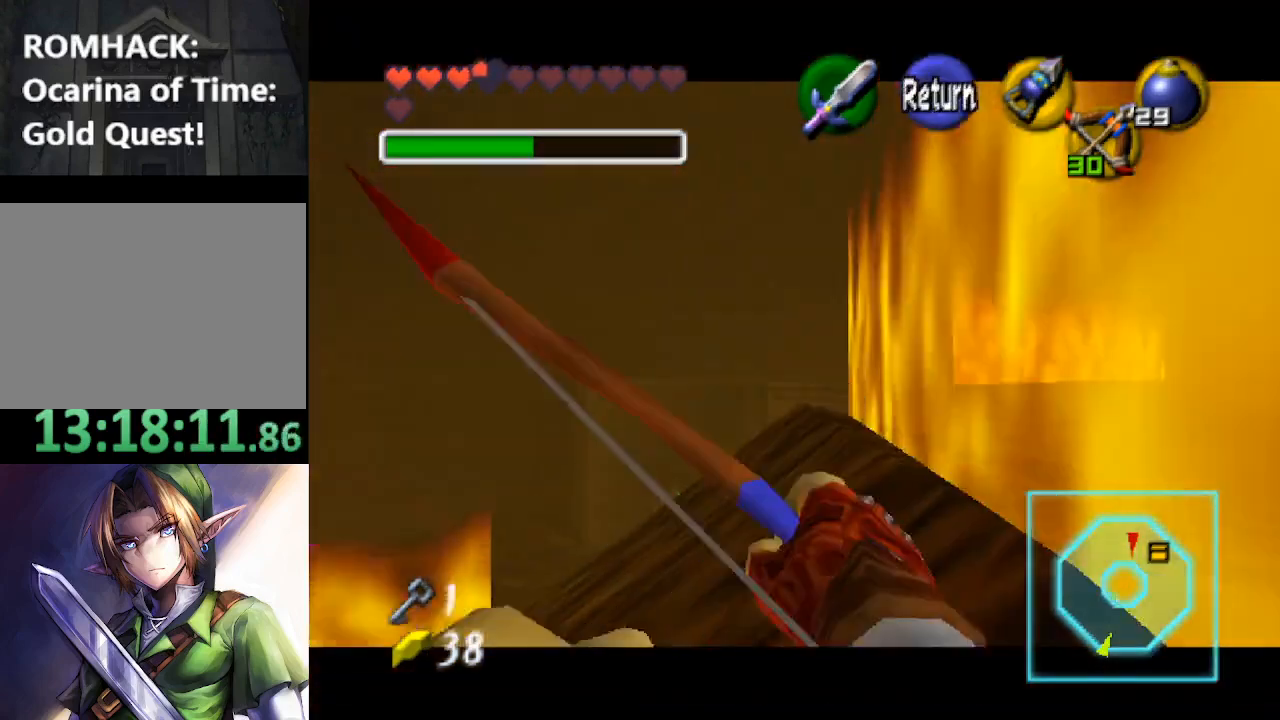
{"buttons": [], "left_stick": "right", "right_stick": "center", "events": [[200, "left_stick", "right"]]}
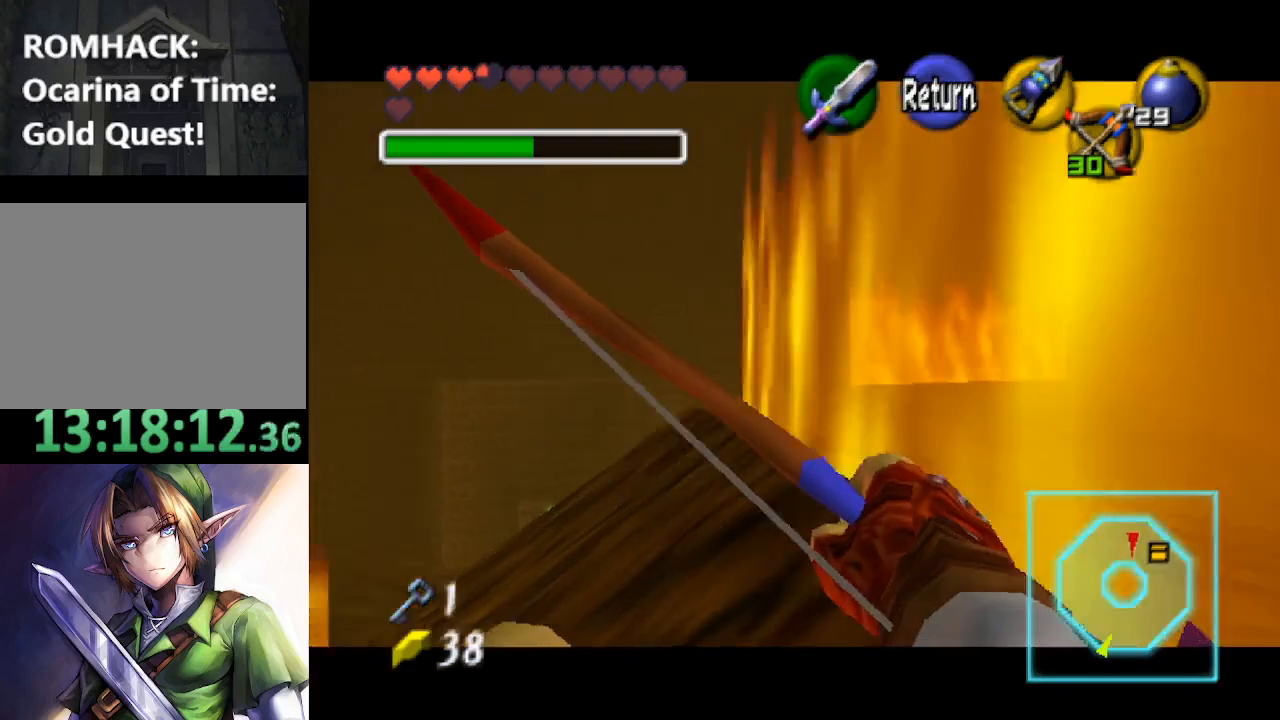
{"buttons": [], "left_stick": "center", "right_stick": "center", "events": [[33, "left_stick", "center"]]}
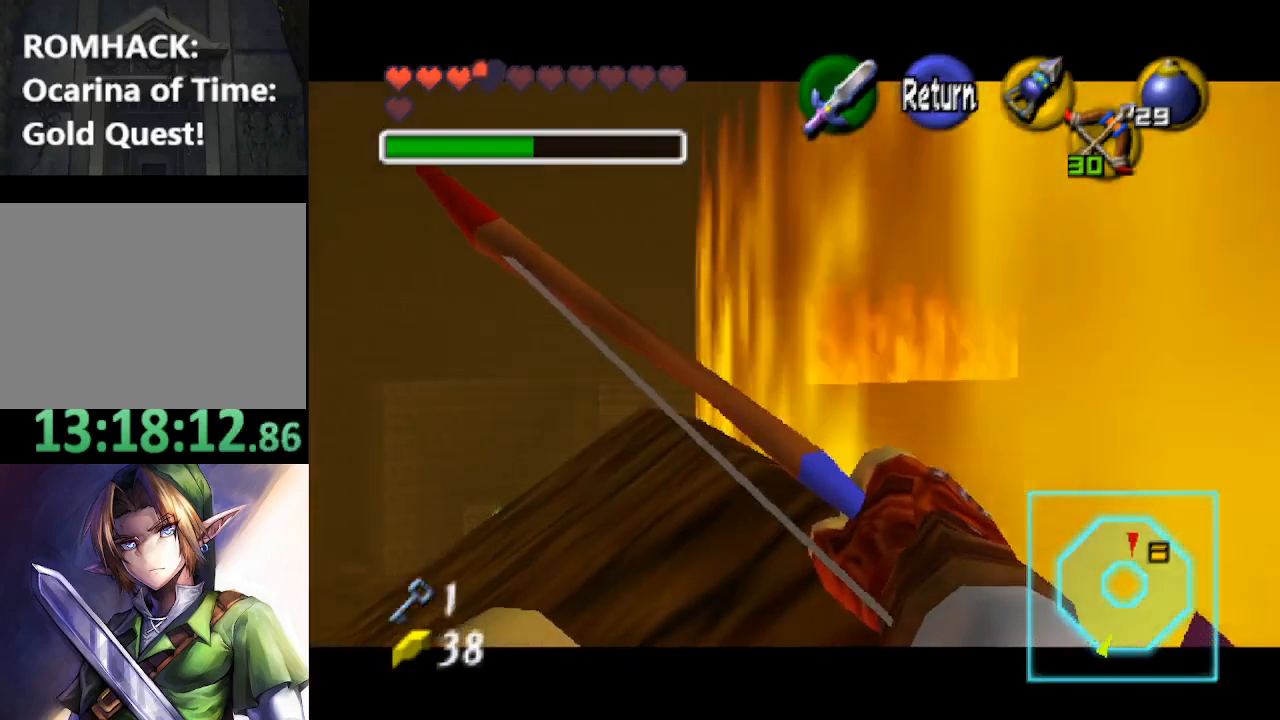
{"buttons": [], "left_stick": "up-right", "right_stick": "center", "events": [[233, "left_stick", "right"], [467, "left_stick", "up-right"]]}
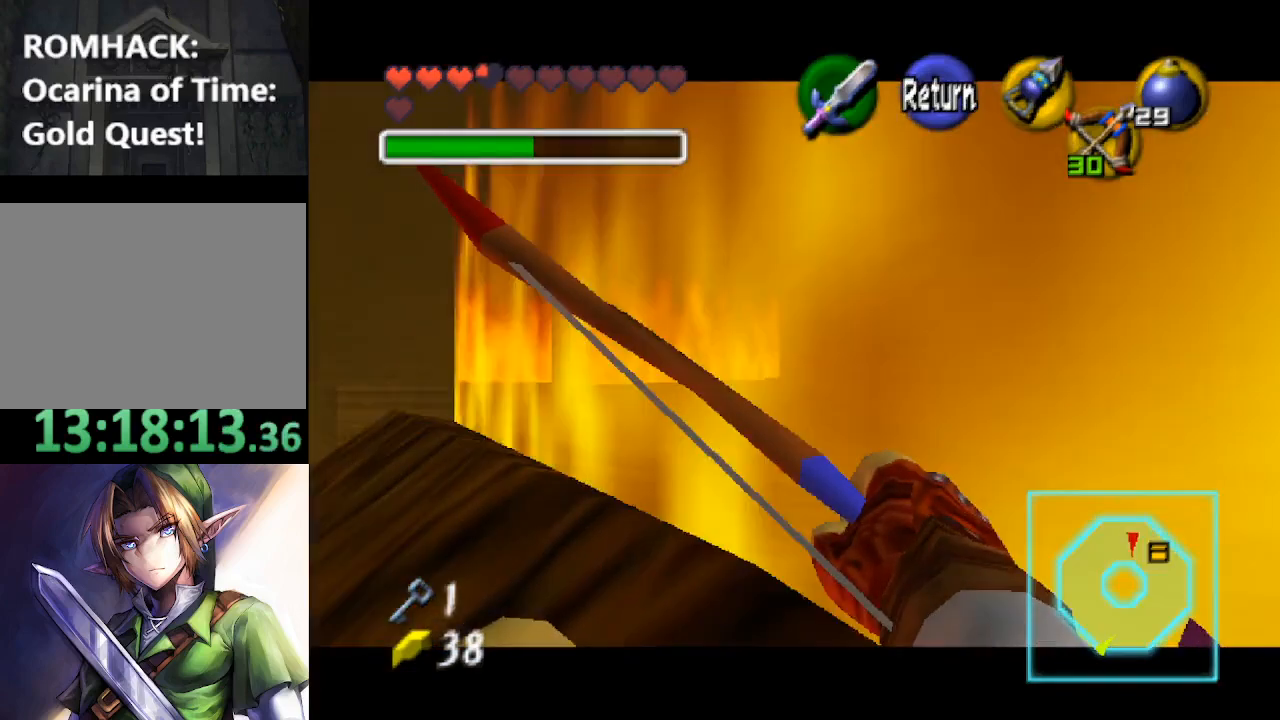
{"buttons": [], "left_stick": "center", "right_stick": "center", "events": [[300, "left_stick", "right"], [400, "left_stick", "center"]]}
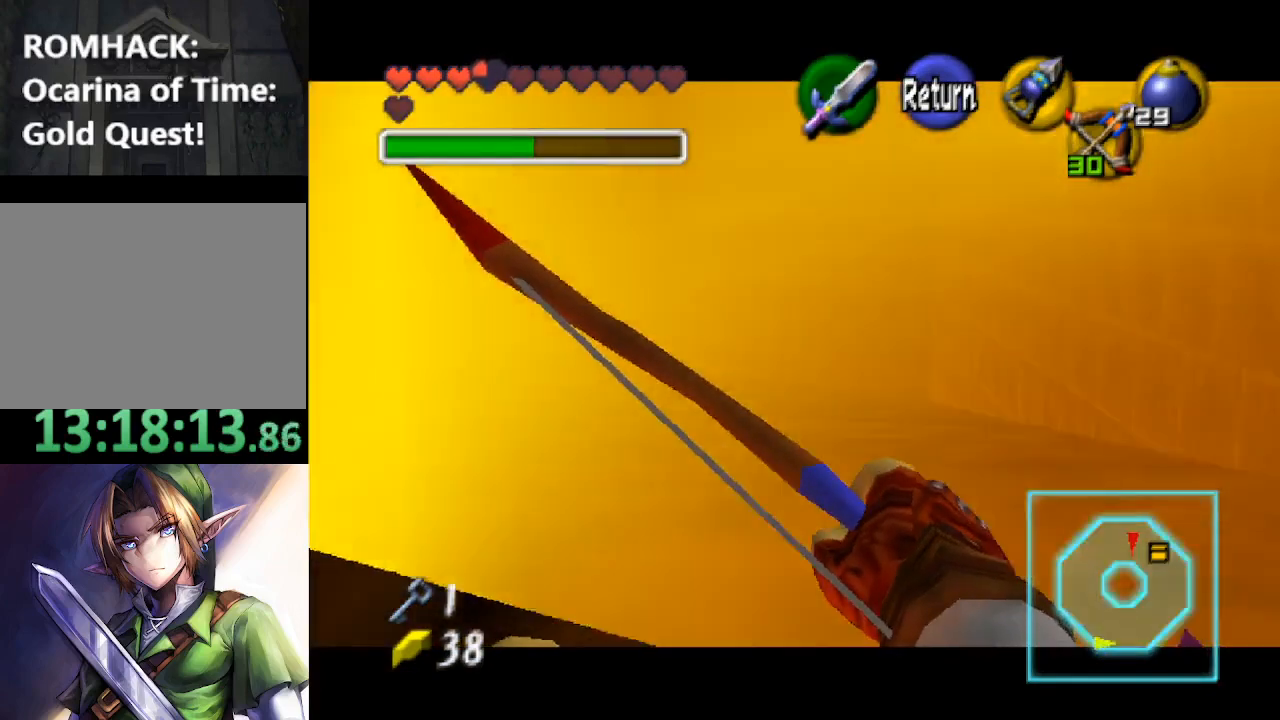
{"buttons": [], "left_stick": "center", "right_stick": "center", "events": [[133, "left_stick", "right"], [333, "left_stick", "center"]]}
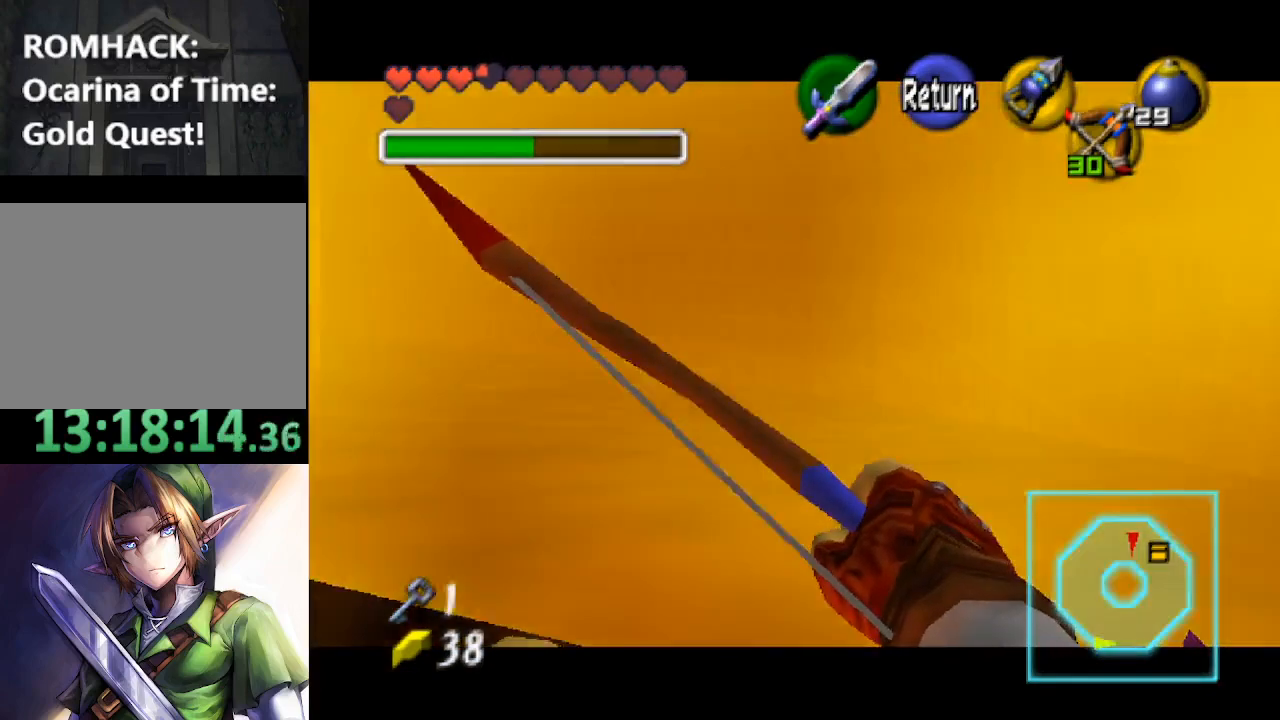
{"buttons": [], "left_stick": "right", "right_stick": "center", "events": [[133, "left_stick", "right"]]}
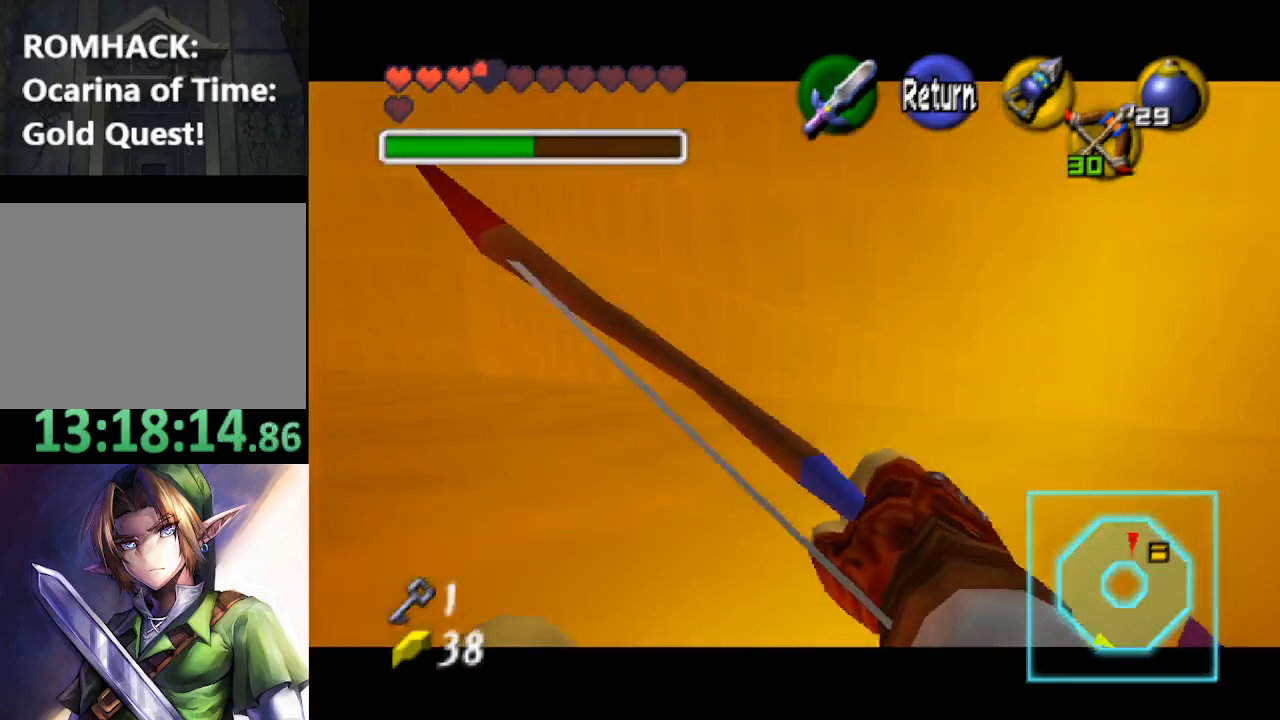
{"buttons": [], "left_stick": "down", "right_stick": "center", "events": [[233, "left_stick", "center"], [433, "left_stick", "down"]]}
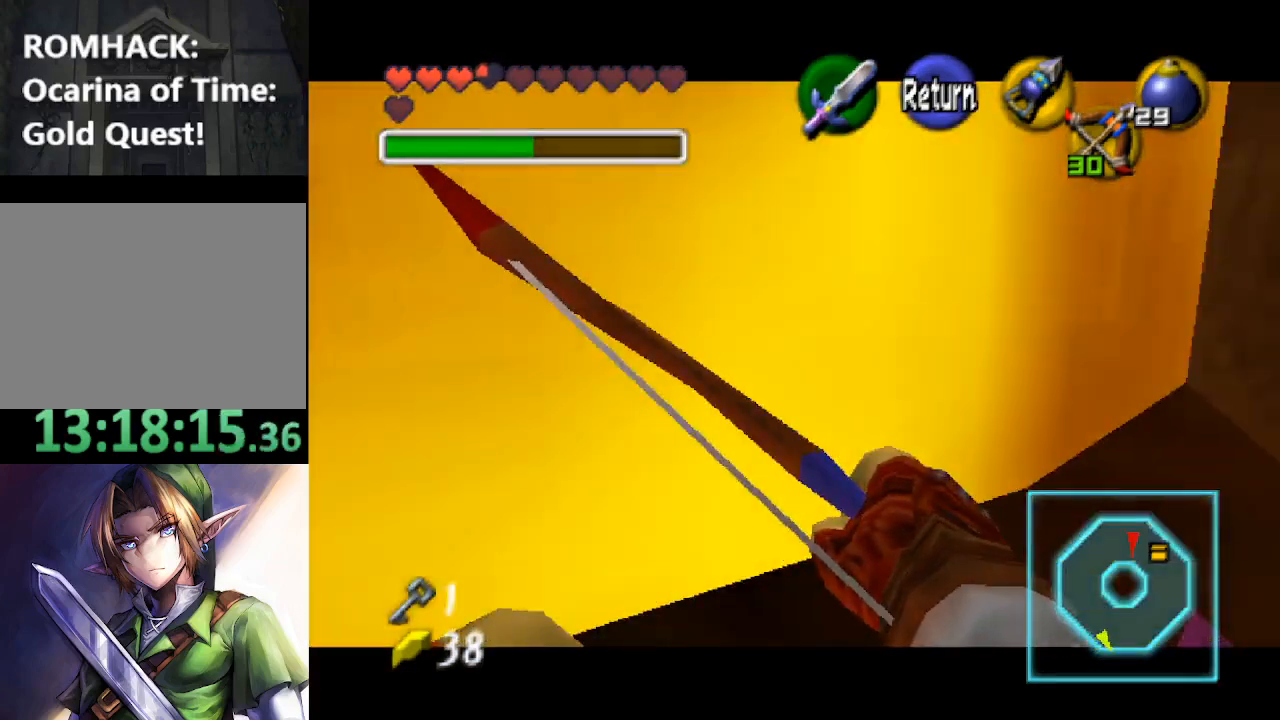
{"buttons": [], "left_stick": "down-left", "right_stick": "center", "events": [[300, "left_stick", "down-left"]]}
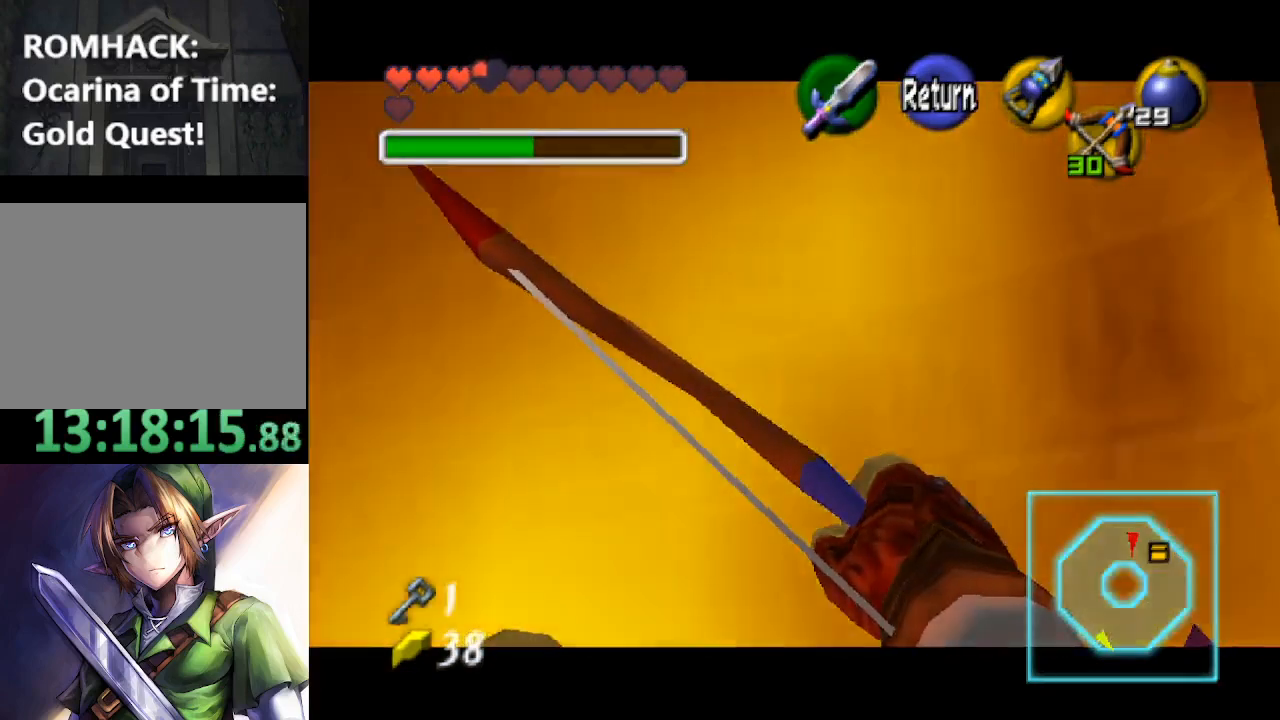
{"buttons": [], "left_stick": "down-left", "right_stick": "center", "events": [[33, "left_stick", "down"], [233, "left_stick", "center"], [500, "left_stick", "down-left"]]}
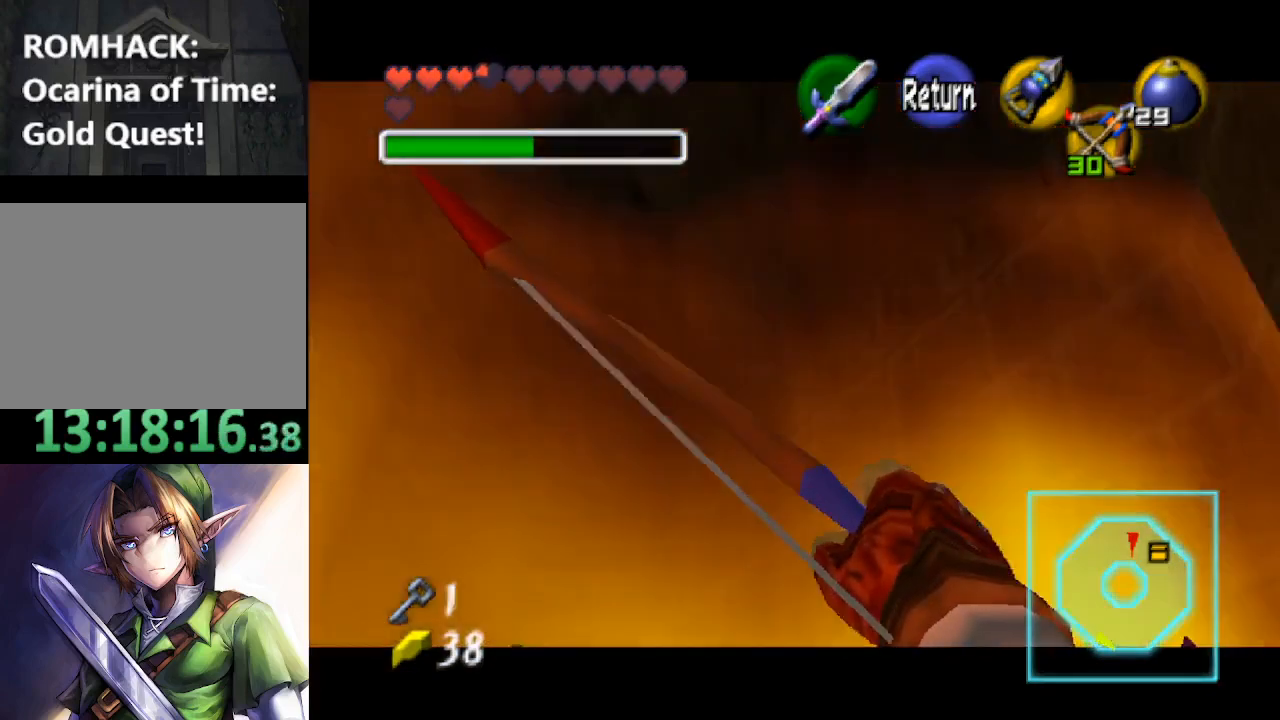
{"buttons": [], "left_stick": "up-left", "right_stick": "center", "events": [[333, "left_stick", "up-left"]]}
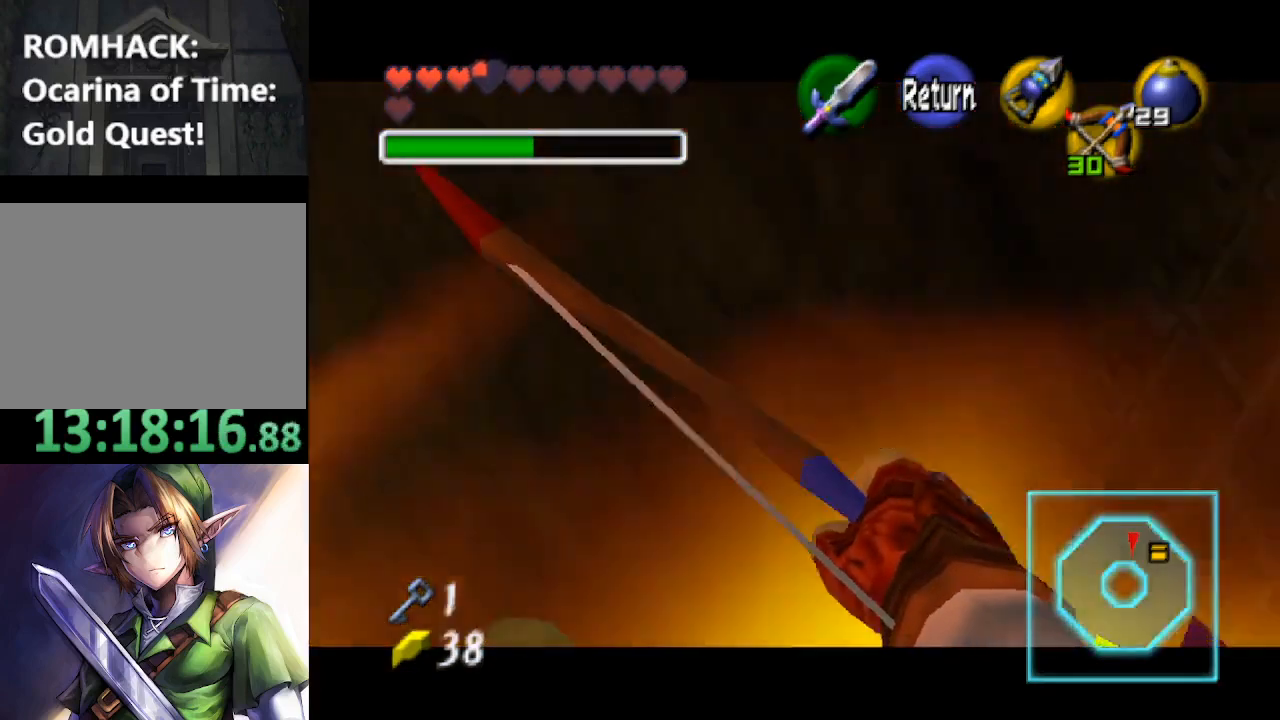
{"buttons": [], "left_stick": "center", "right_stick": "center", "events": [[33, "left_stick", "up"], [233, "left_stick", "center"]]}
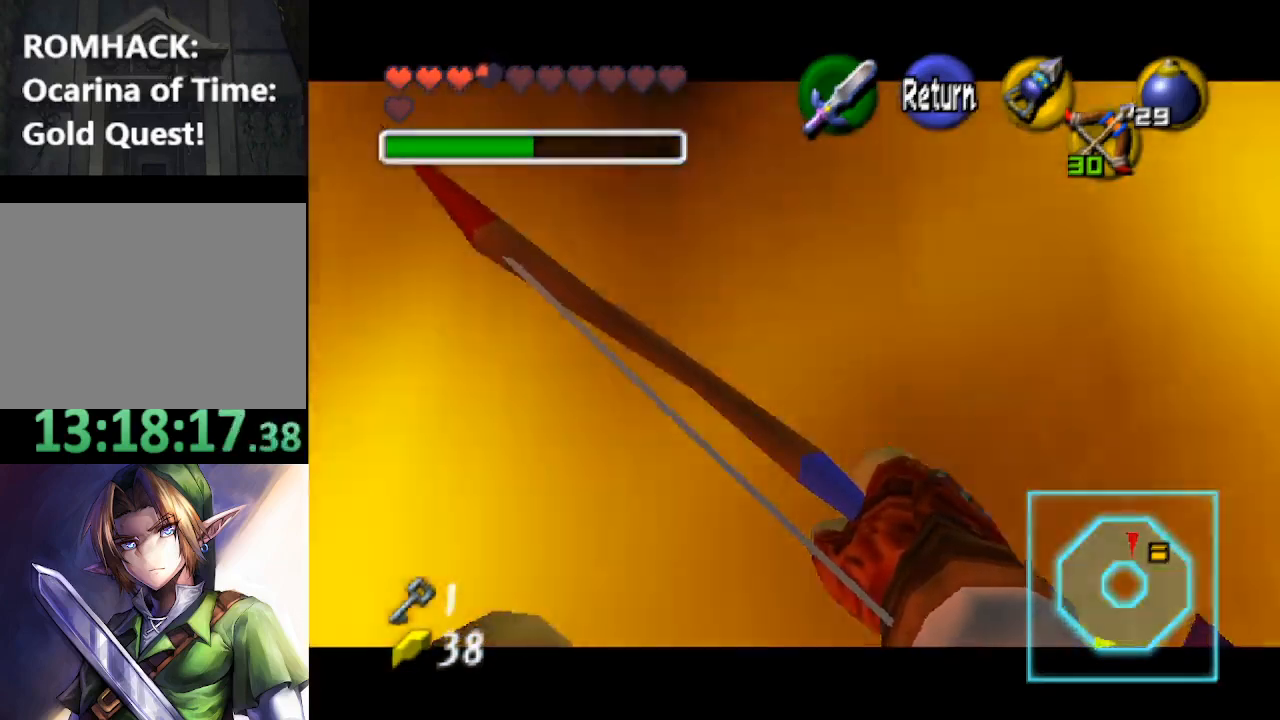
{"buttons": [], "left_stick": "center", "right_stick": "center", "events": [[133, "left_stick", "up-left"], [333, "left_stick", "up"], [433, "left_stick", "center"]]}
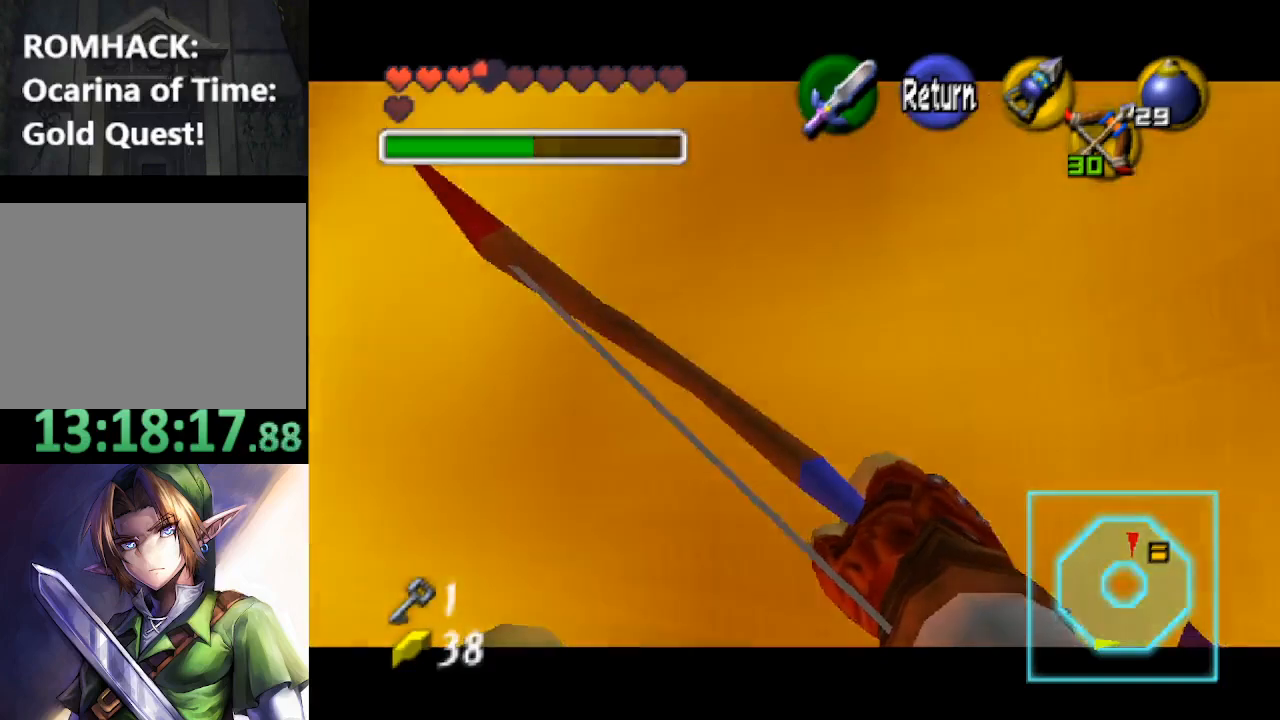
{"buttons": [], "left_stick": "down", "right_stick": "center", "events": [[67, "left_stick", "up-right"], [233, "left_stick", "center"], [400, "B", "down"], [467, "left_stick", "down"], [500, "B", "up"]]}
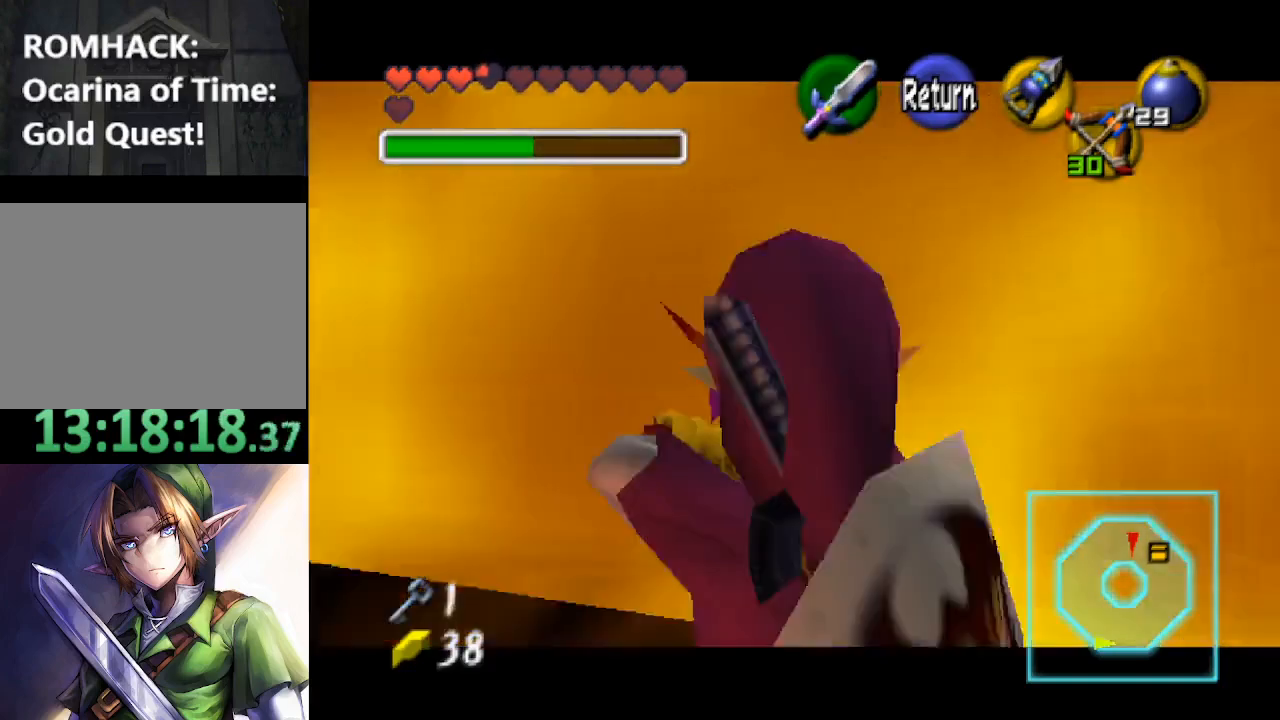
{"buttons": [], "left_stick": "down", "right_stick": "center", "events": []}
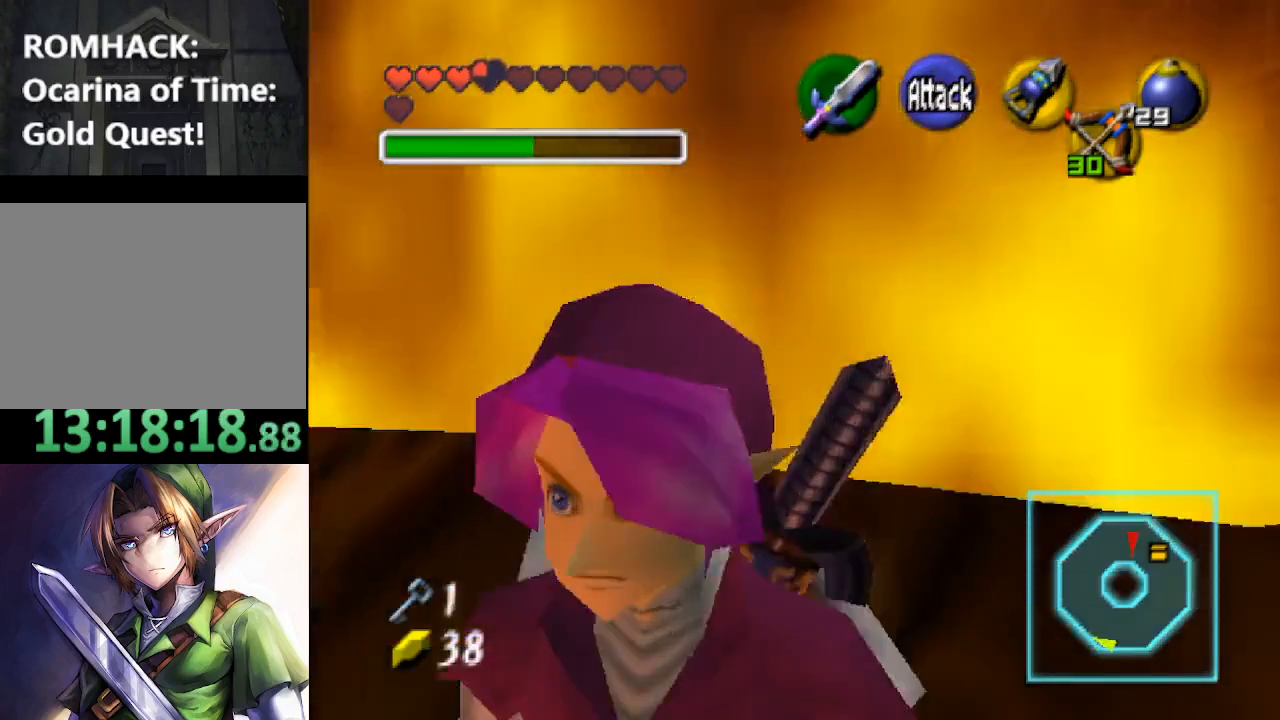
{"buttons": [], "left_stick": "up", "right_stick": "center", "events": [[167, "left_stick", "down-left"], [333, "left_stick", "up-left"], [500, "left_stick", "up"]]}
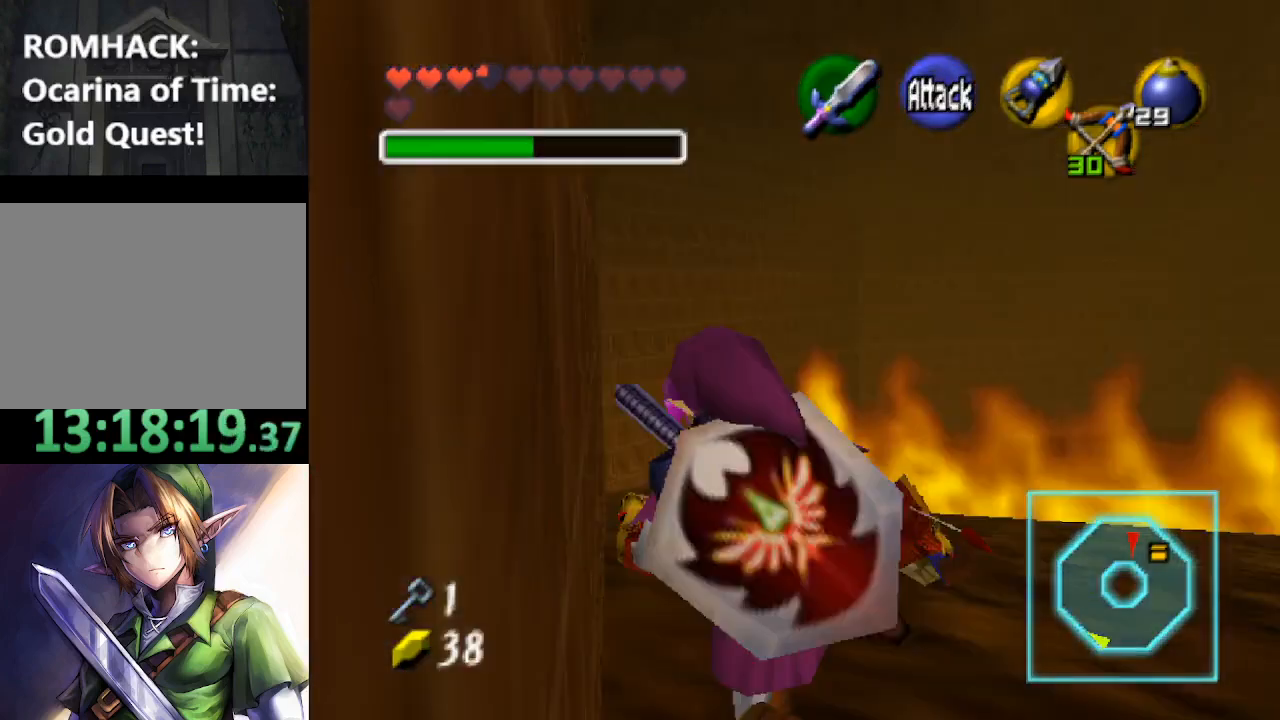
{"buttons": [], "left_stick": "up-right", "right_stick": "center", "events": [[100, "left_stick", "center"], [300, "left_stick", "up-right"]]}
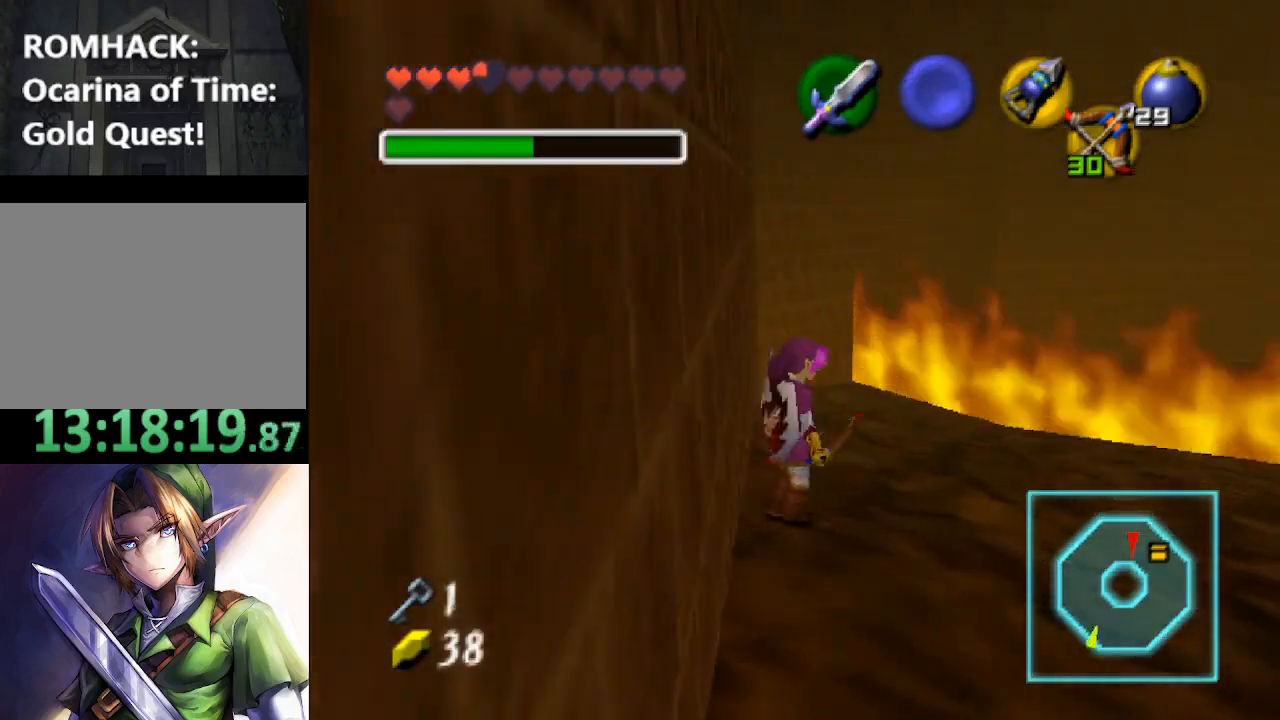
{"buttons": ["L2"], "left_stick": "center", "right_stick": "center", "events": [[33, "left_stick", "right"], [200, "left_stick", "center"], [367, "L2", "down"]]}
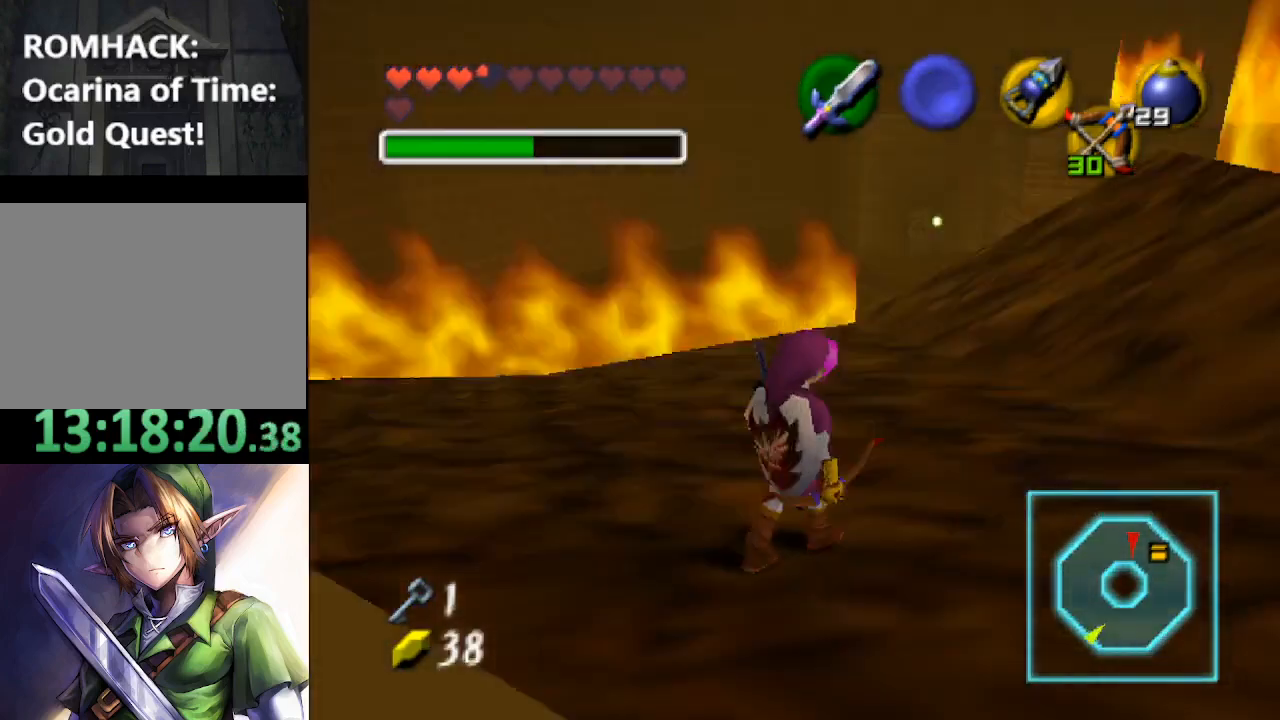
{"buttons": [], "left_stick": "center", "right_stick": "center", "events": [[67, "L2", "up"], [133, "R2", "down"], [300, "R2", "up"]]}